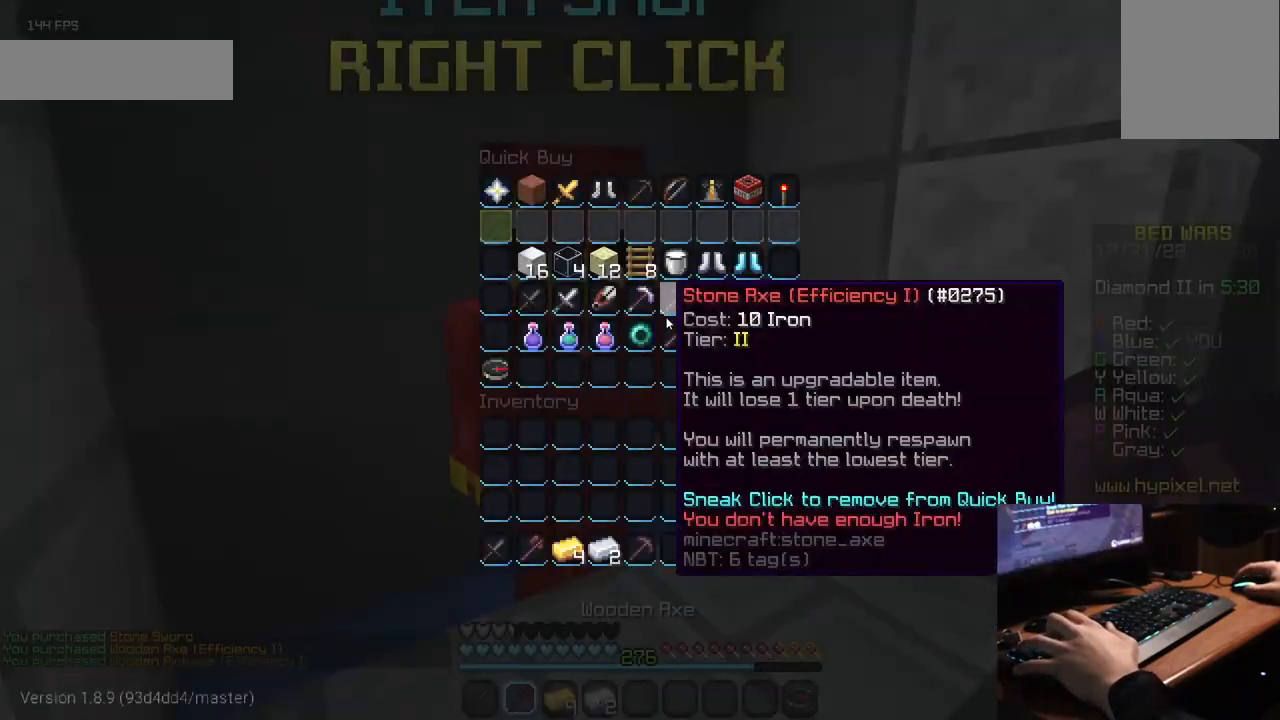
Gameplay with keyboard and mouse; each line is a JSON object with the keys and mouse buttons held at the frame after it. "events" lists presses ("down") and releases ("up") of "a", "d", "s", "w", "mouse_left" and "mouse_right" between this image and that frame as [ms after this image, input, new state], when the widget could be followed in between. "mouse_left", "mouse_right" = the "left", "right" buttons of the "mouse" list. No other keys are recorded. Fast repeated clicks can show as one long hold. Mouse movement is not recorded.
{"keys": ["w"], "mouse": [], "events": [[184, "w", "down"]]}
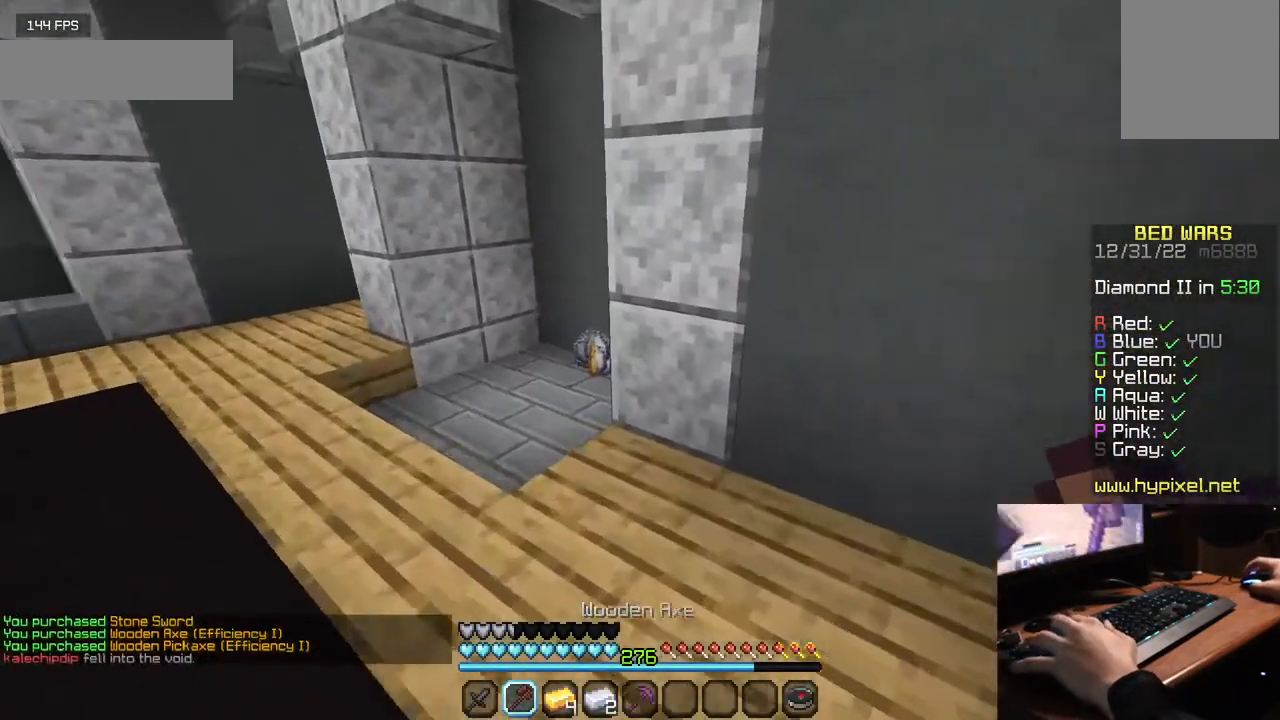
{"keys": ["a", "w"], "mouse": [], "events": [[434, "a", "down"]]}
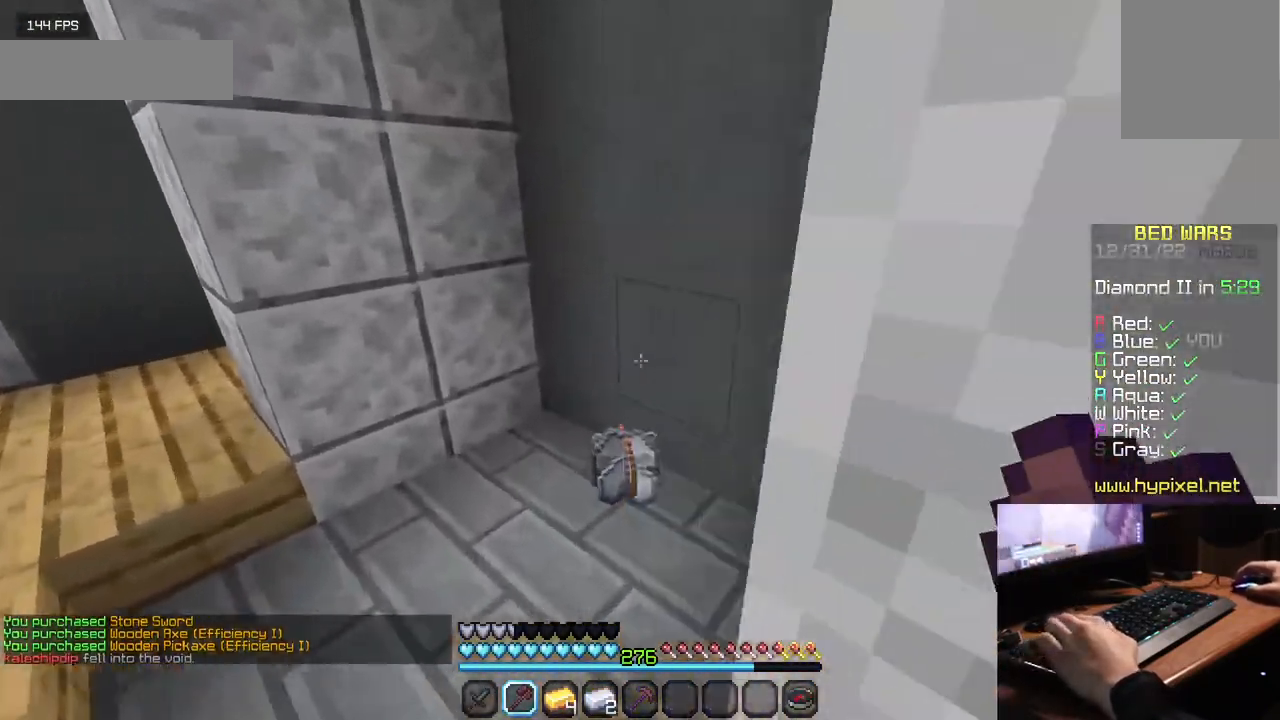
{"keys": ["a"], "mouse": [], "events": [[484, "w", "up"]]}
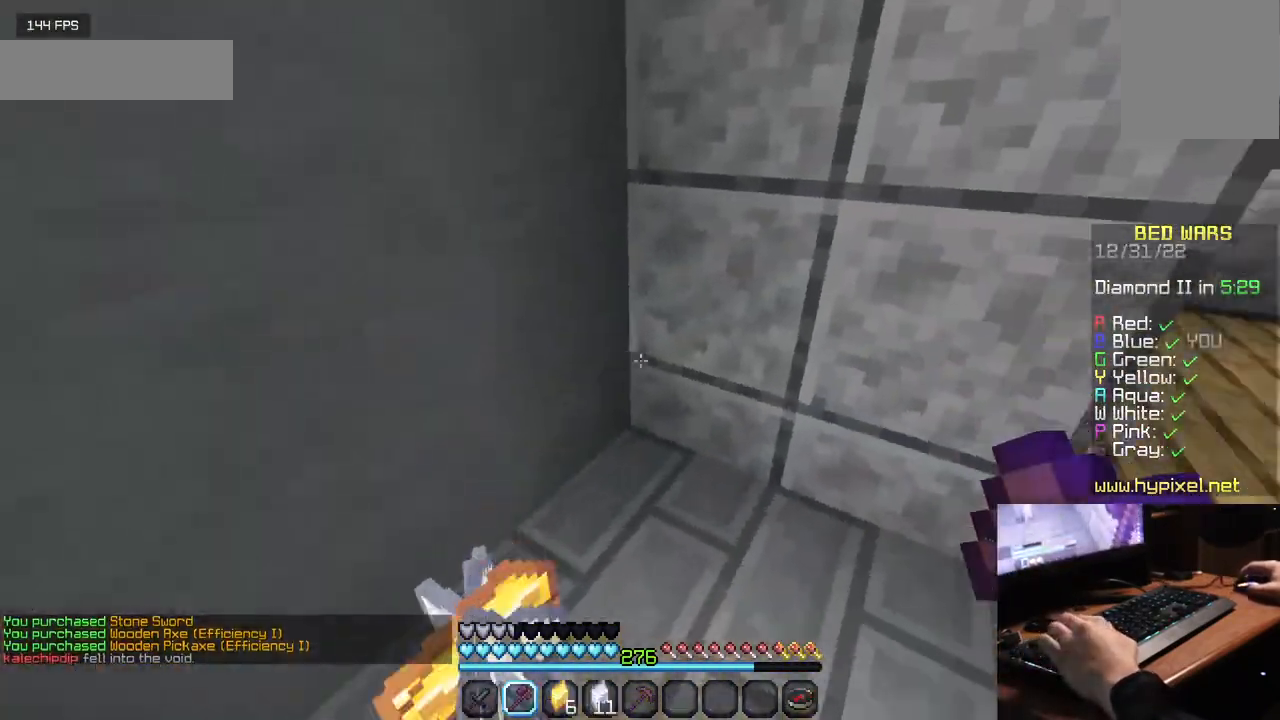
{"keys": ["a"], "mouse": [], "events": [[117, "s", "down"], [167, "d", "down"], [200, "a", "up"], [350, "d", "up"], [367, "s", "up"], [500, "a", "down"]]}
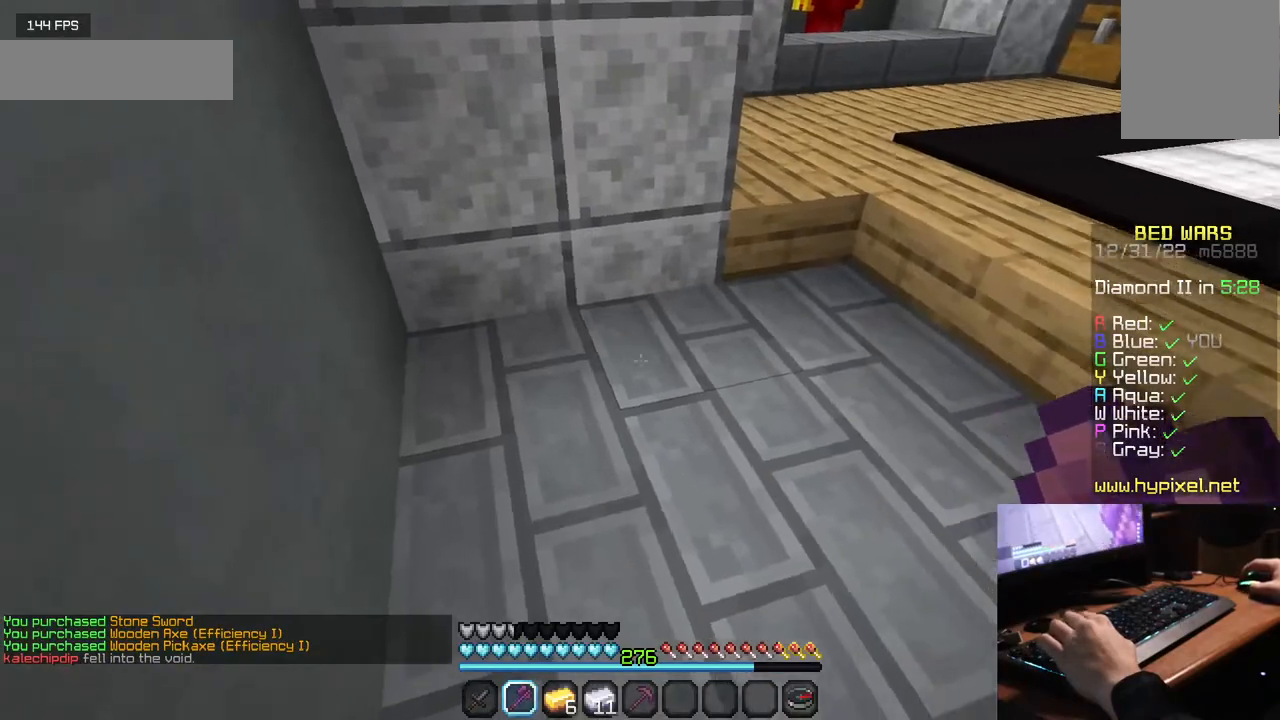
{"keys": ["w"], "mouse": [], "events": [[50, "w", "down"], [150, "a", "up"]]}
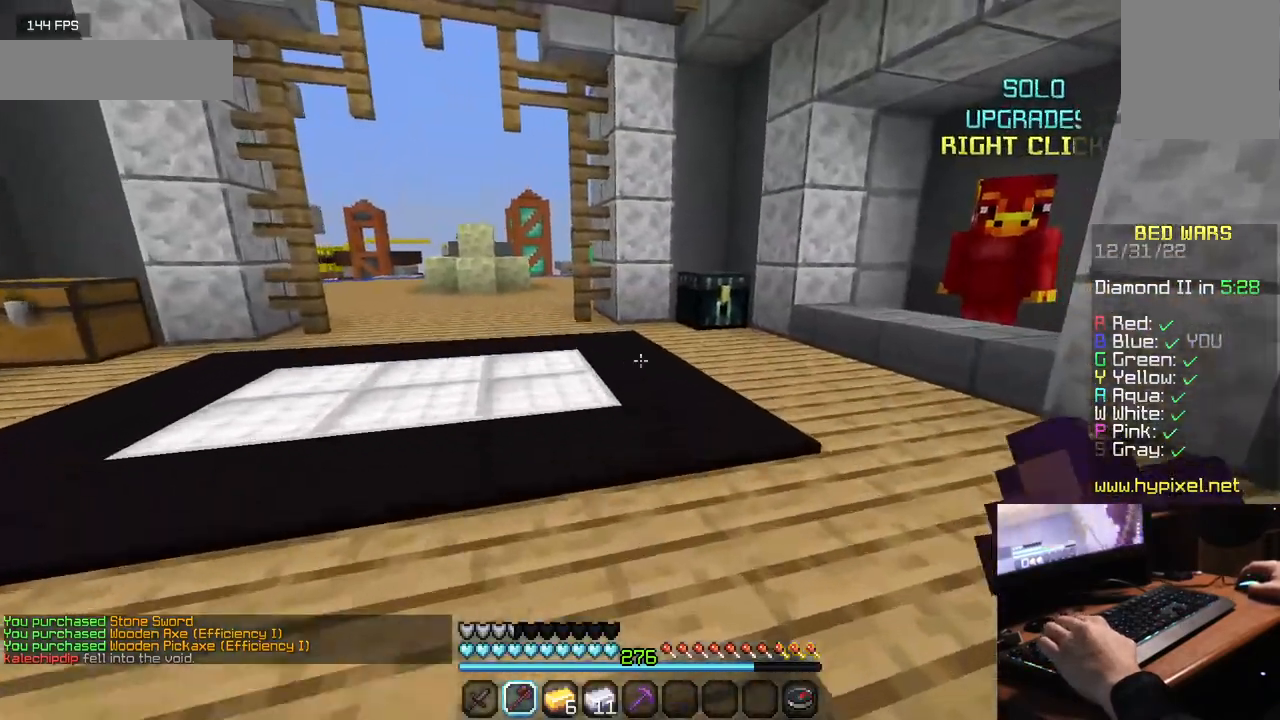
{"keys": ["w"], "mouse": [], "events": []}
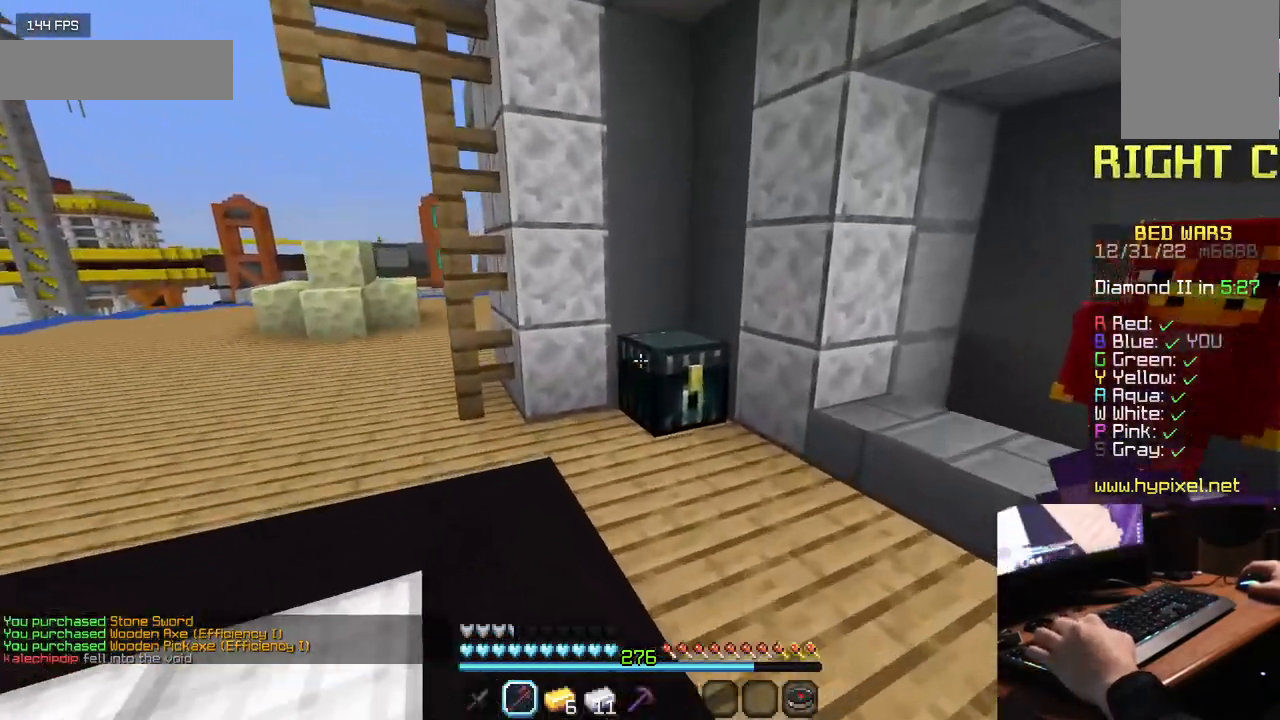
{"keys": [], "mouse": [], "events": [[34, "mouse_right", "down"], [134, "w", "up"], [167, "mouse_right", "up"]]}
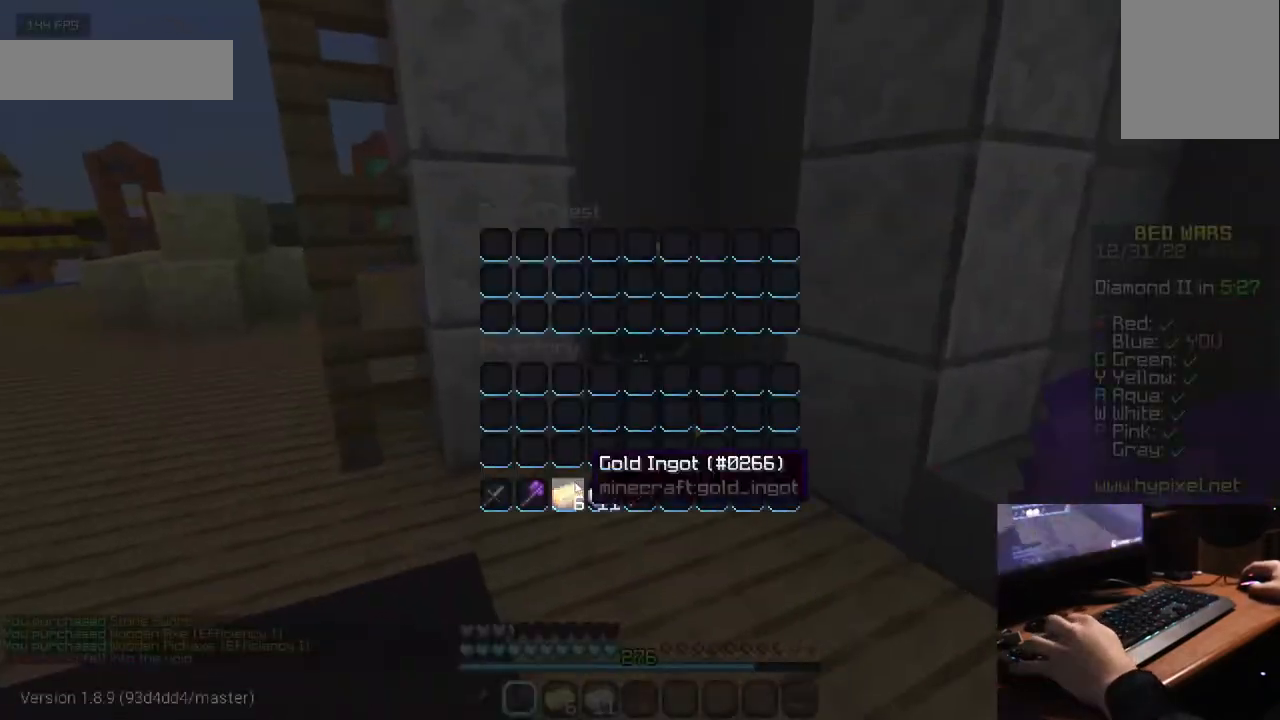
{"keys": ["w"], "mouse": [], "events": [[317, "w", "down"]]}
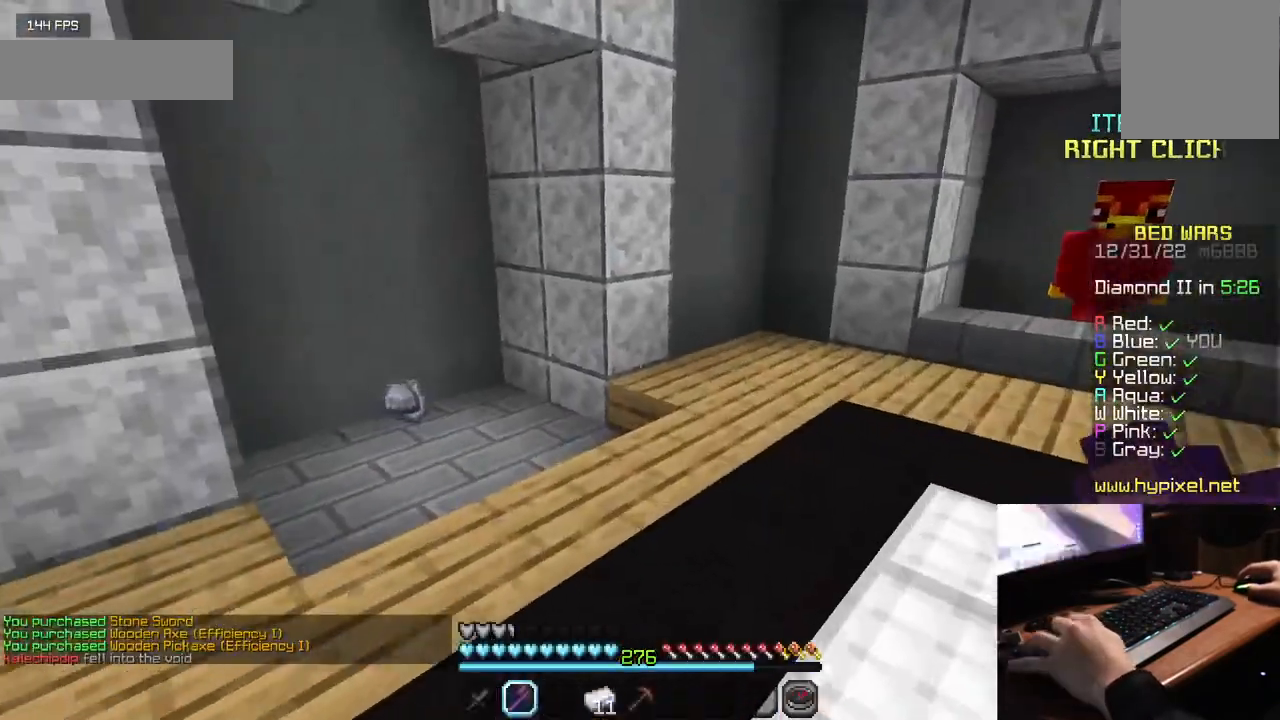
{"keys": ["a", "w"], "mouse": [], "events": [[34, "mouse_left", "down"], [167, "mouse_left", "up"], [250, "mouse_left", "down"], [367, "a", "down"], [400, "mouse_left", "up"]]}
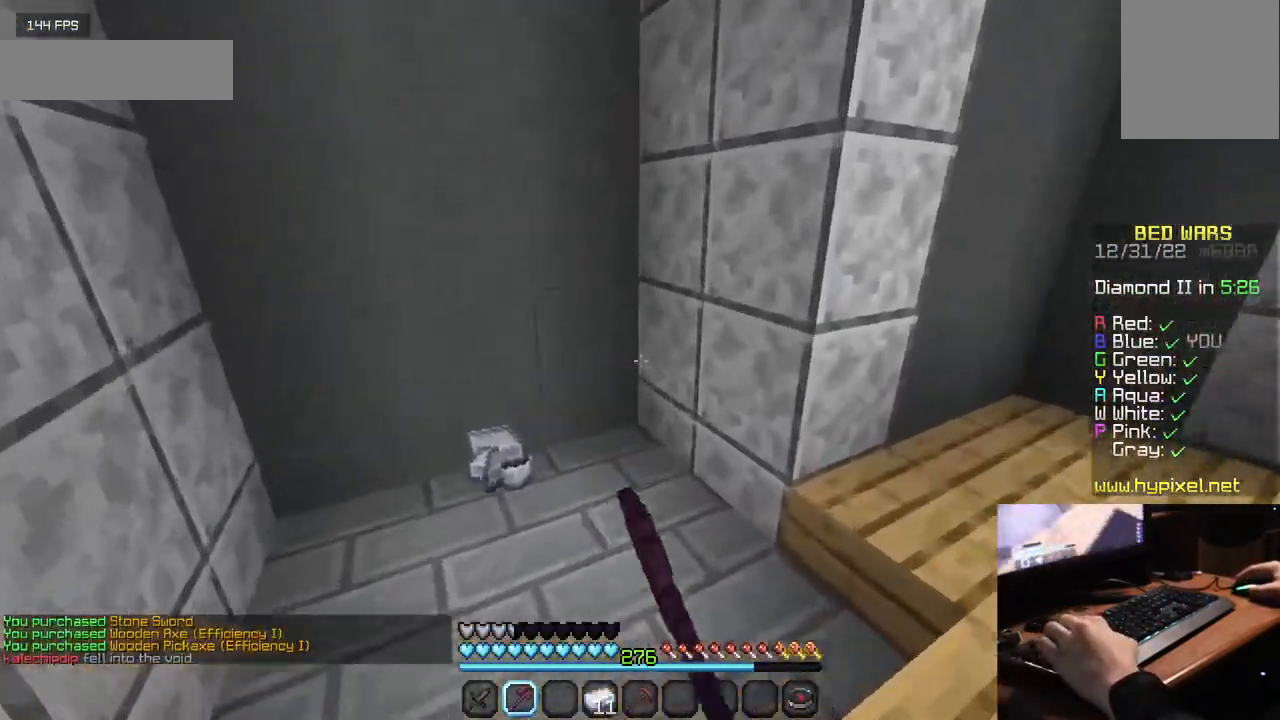
{"keys": ["w"], "mouse": [], "events": [[334, "a", "up"]]}
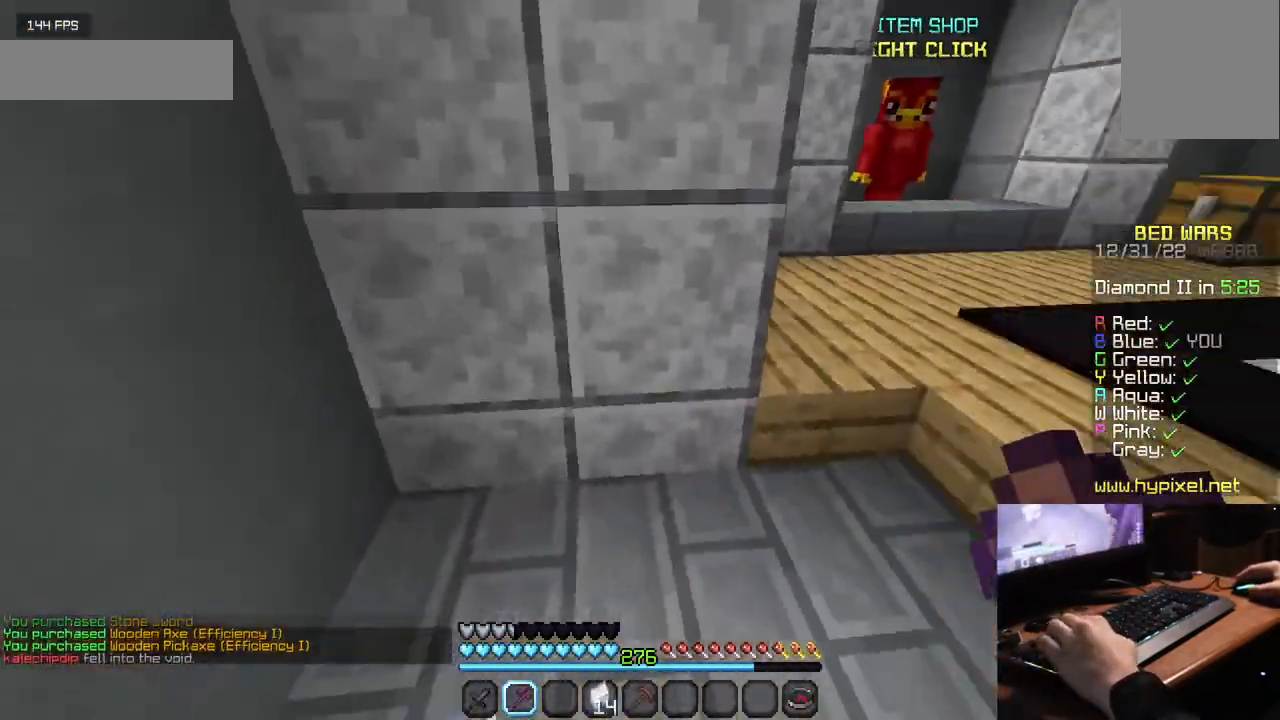
{"keys": ["a", "w"], "mouse": [], "events": [[484, "a", "down"]]}
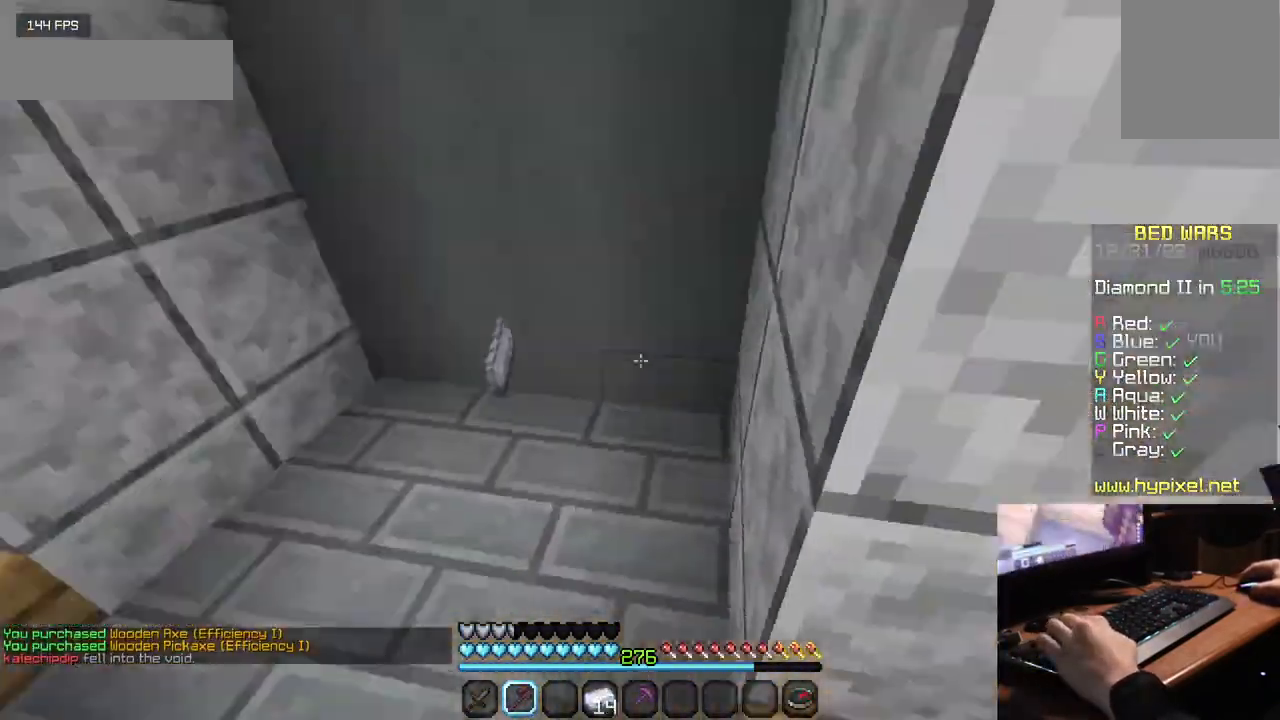
{"keys": ["a", "w"], "mouse": ["left"], "events": [[167, "w", "up"], [317, "w", "down"], [384, "mouse_left", "down"]]}
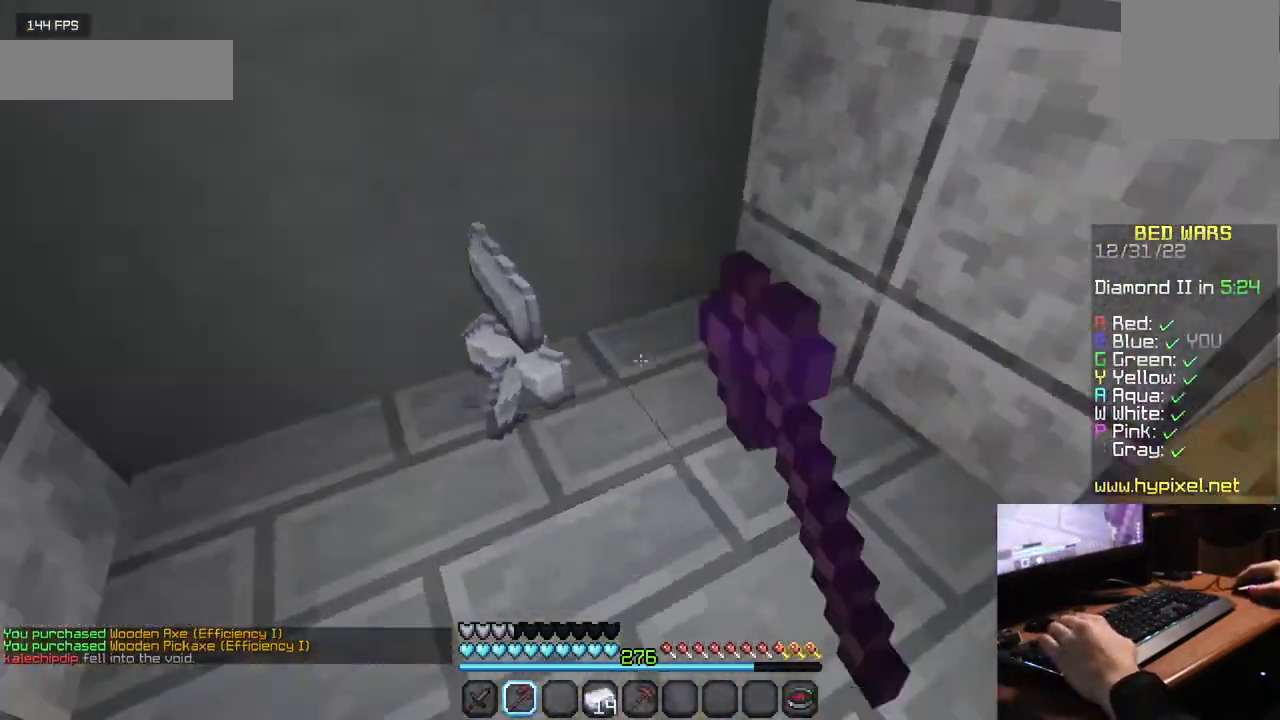
{"keys": ["w"], "mouse": [], "events": [[34, "a", "up"], [34, "mouse_left", "up"]]}
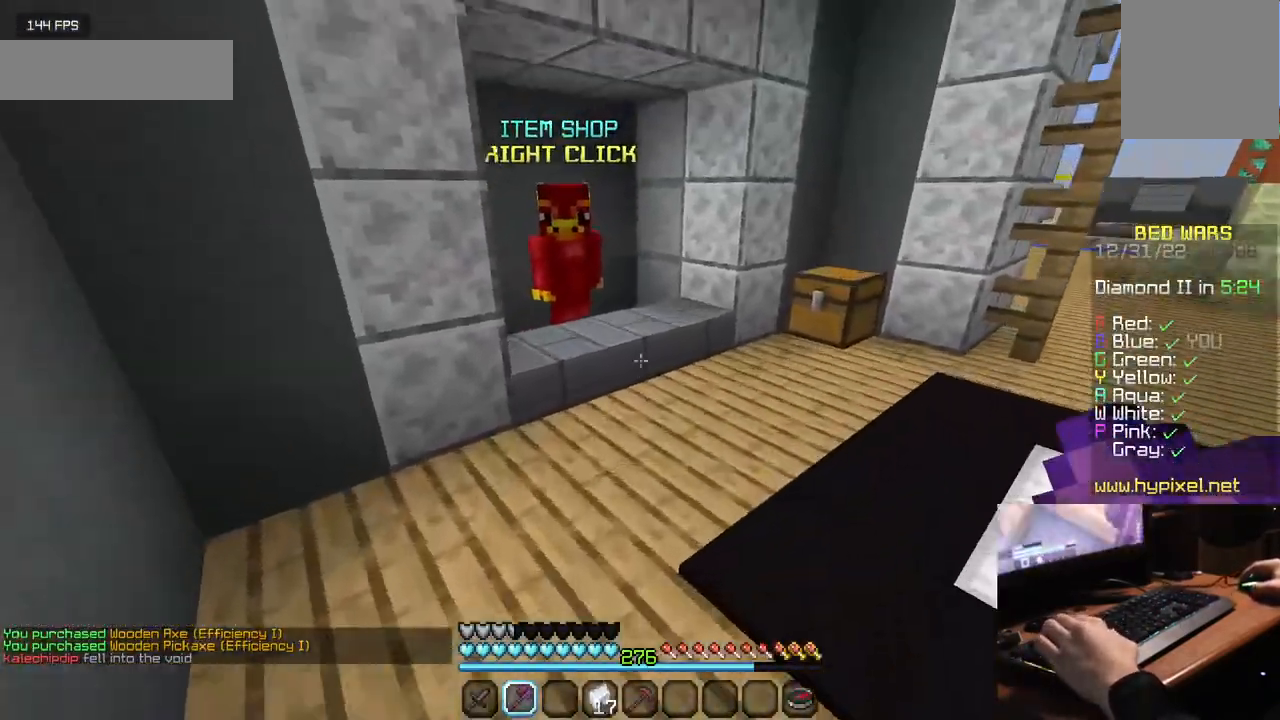
{"keys": ["w"], "mouse": ["right"], "events": [[434, "mouse_right", "down"]]}
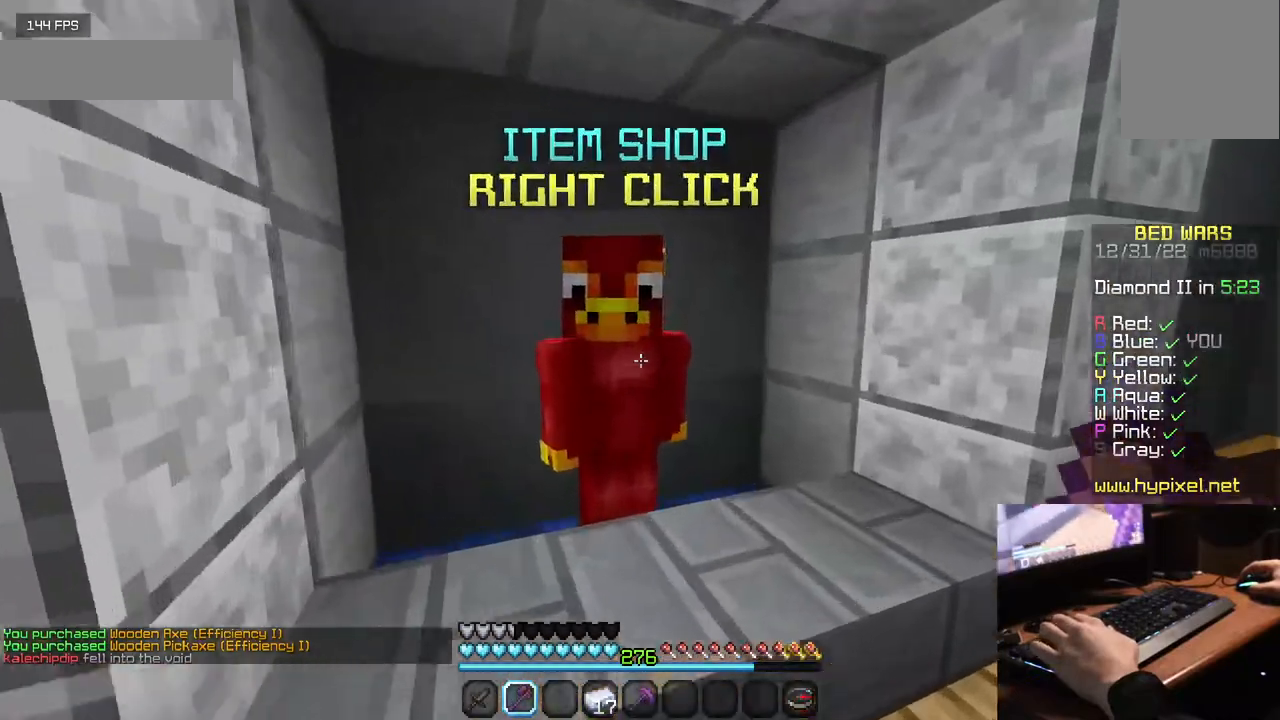
{"keys": [], "mouse": []}
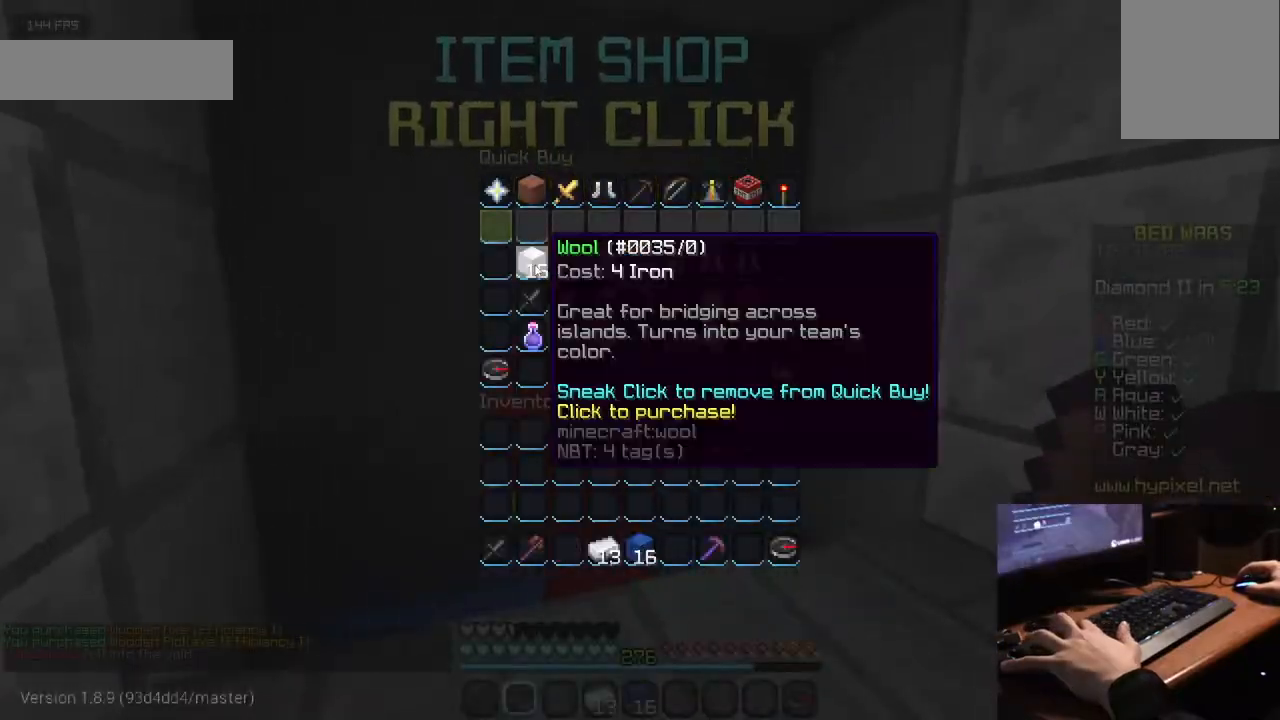
{"keys": [], "mouse": [], "events": []}
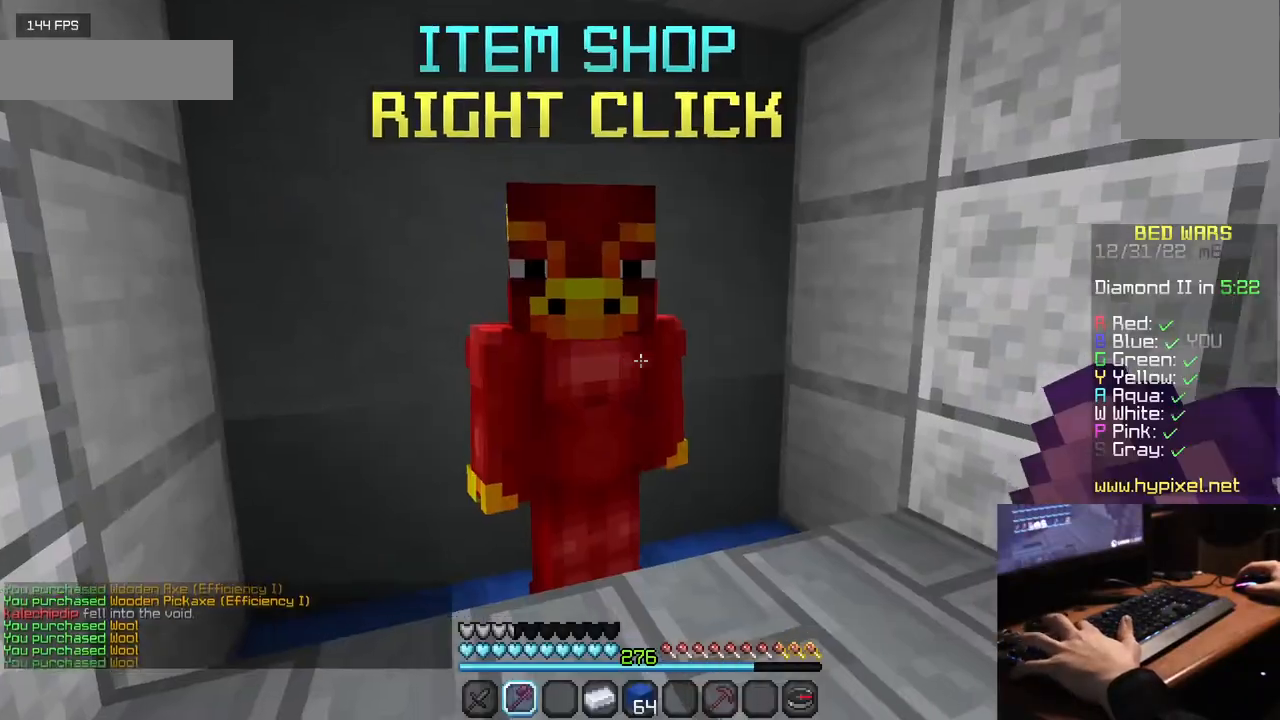
{"keys": ["w"], "mouse": [], "events": [[150, "w", "down"]]}
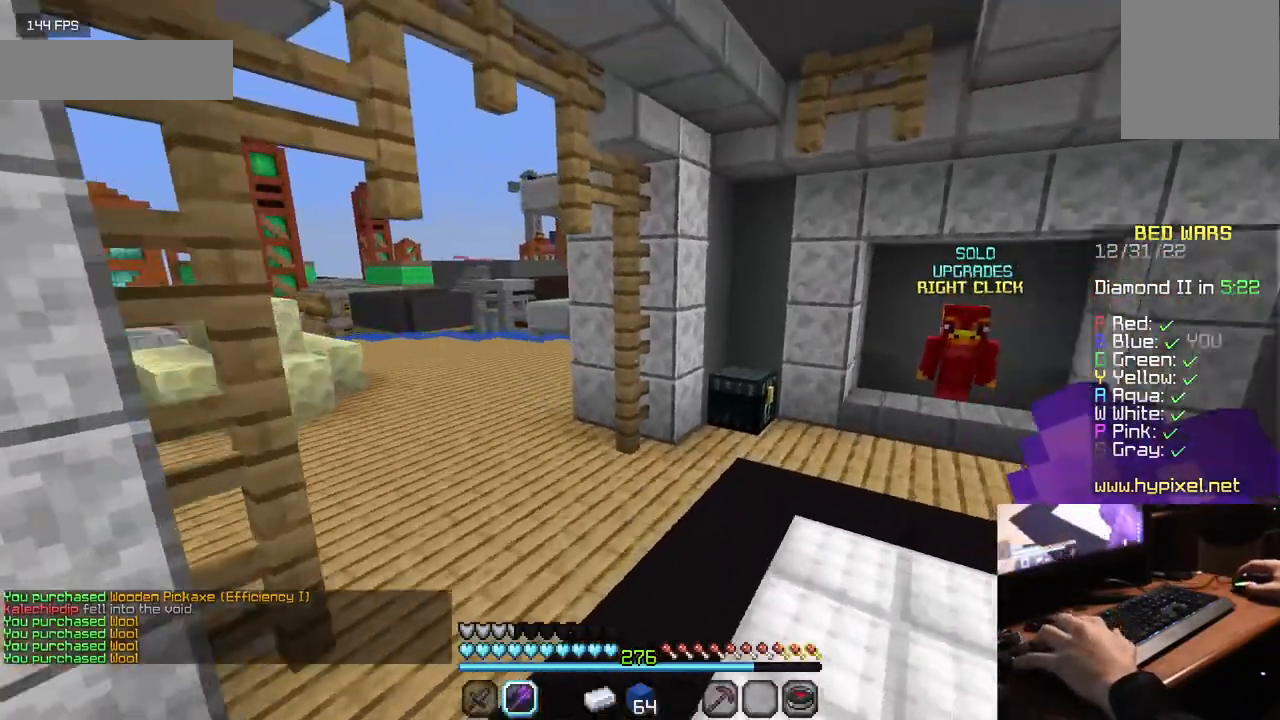
{"keys": ["w"], "mouse": ["right"], "events": [[467, "mouse_right", "down"]]}
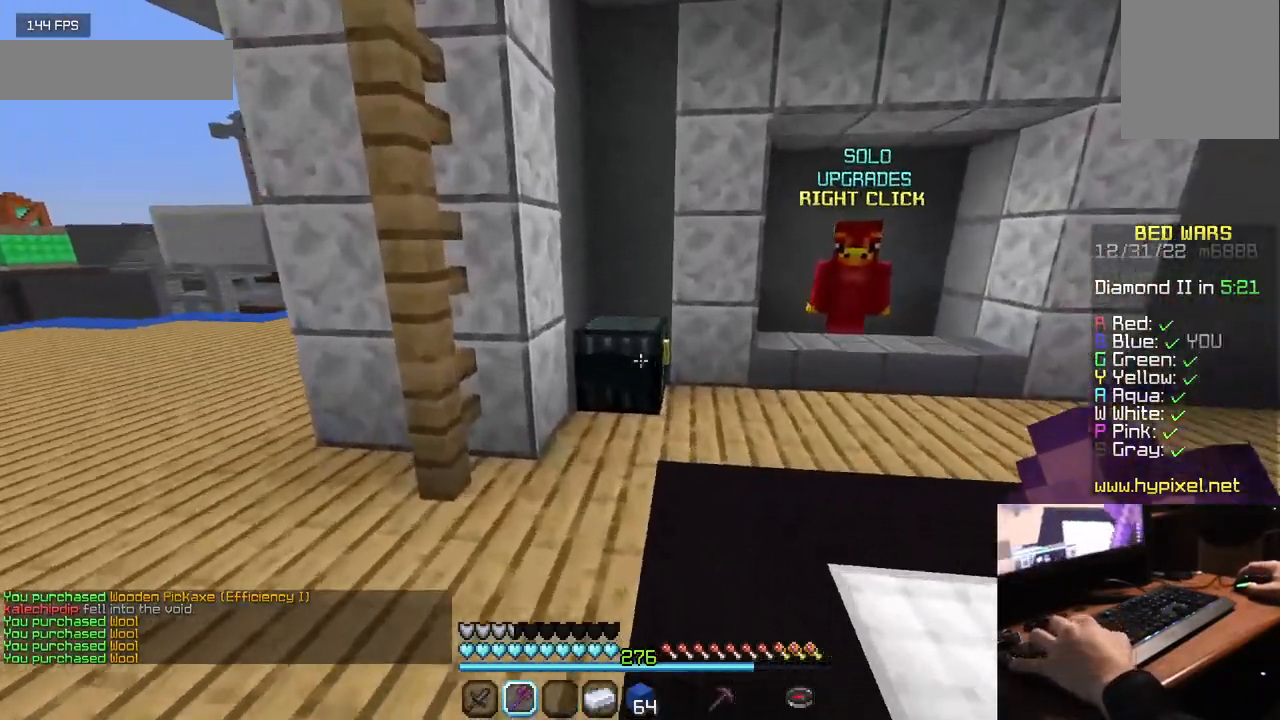
{"keys": [], "mouse": []}
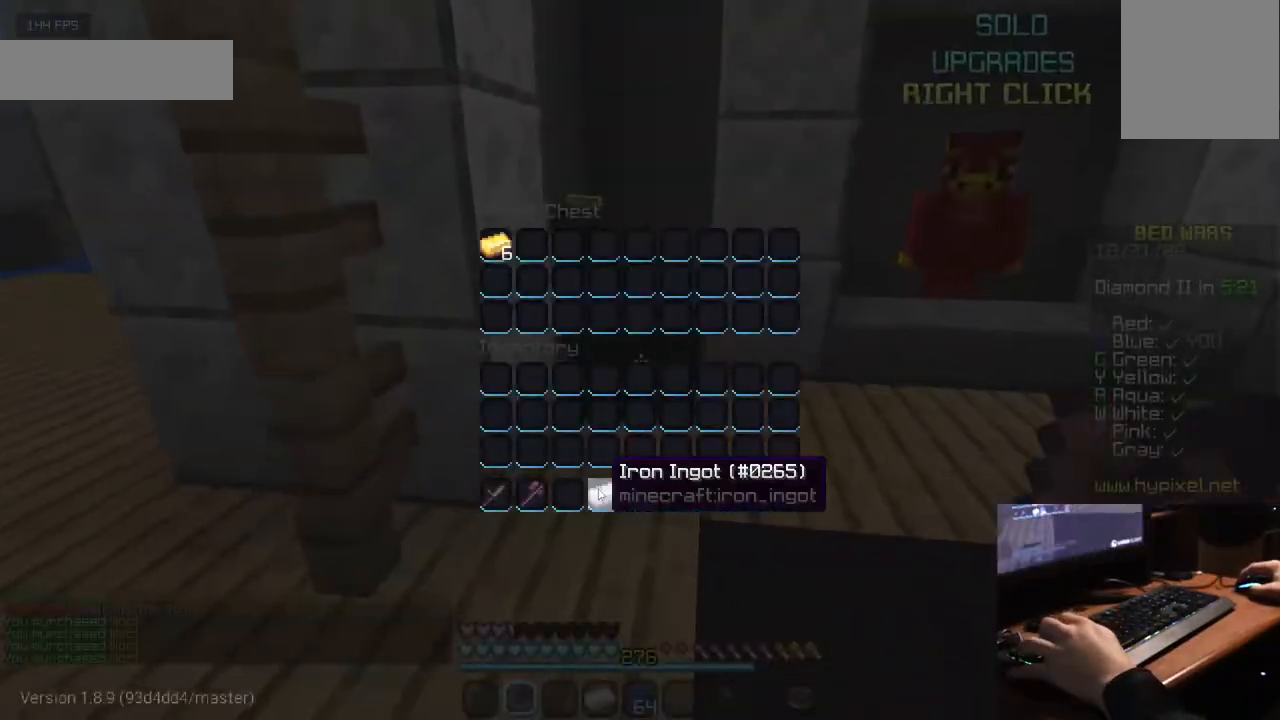
{"keys": [], "mouse": [], "events": []}
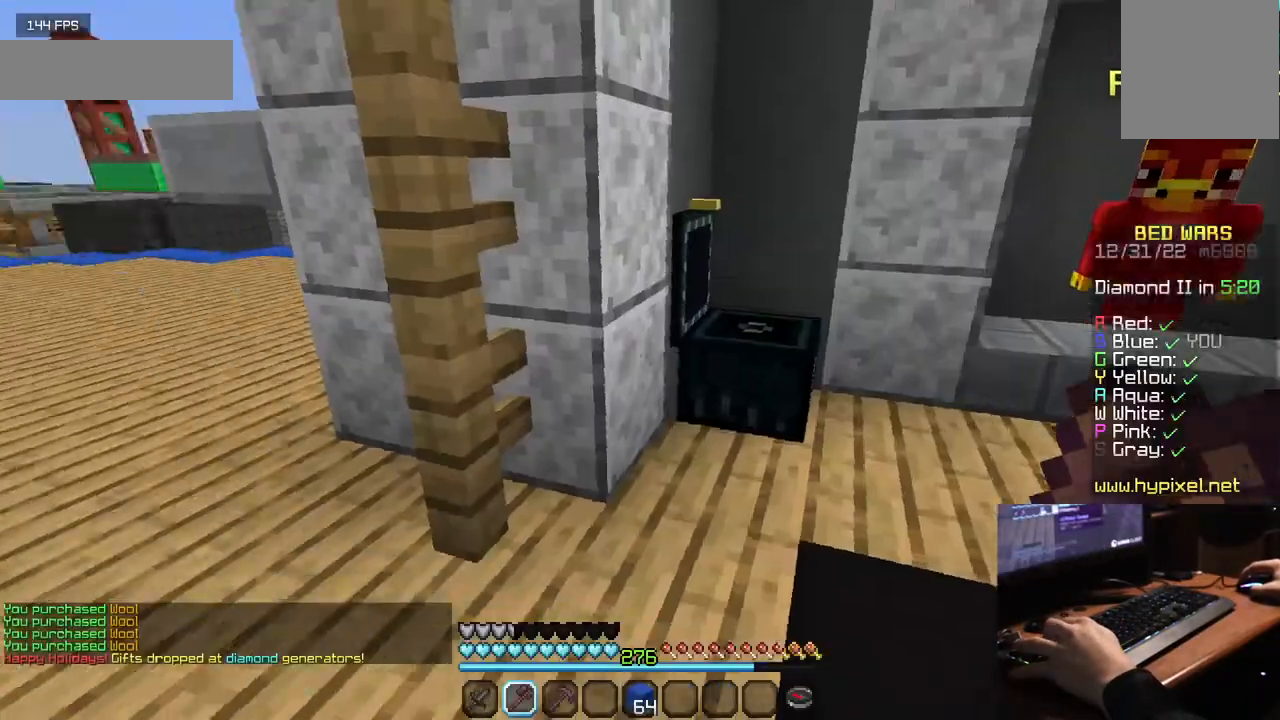
{"keys": ["w"], "mouse": [], "events": [[84, "w", "down"]]}
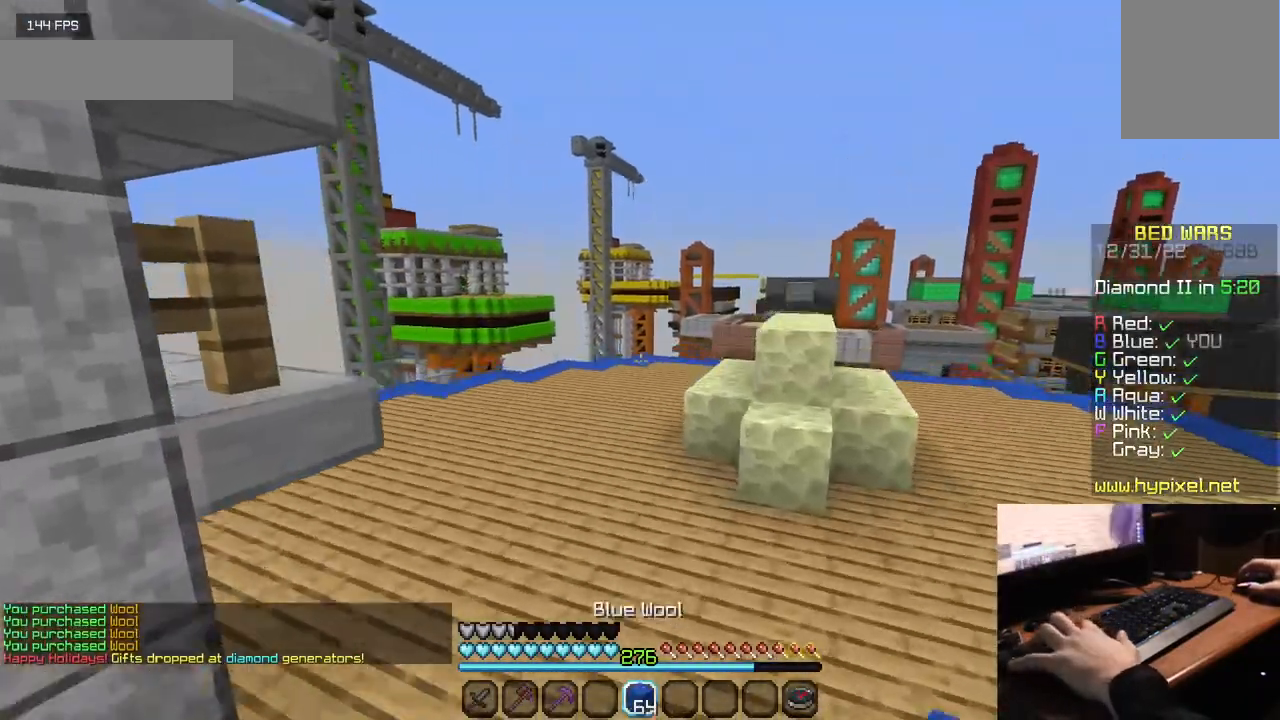
{"keys": ["w"], "mouse": [], "events": [[150, "mouse_left", "down"], [300, "mouse_left", "up"], [367, "mouse_left", "down"], [500, "mouse_left", "up"]]}
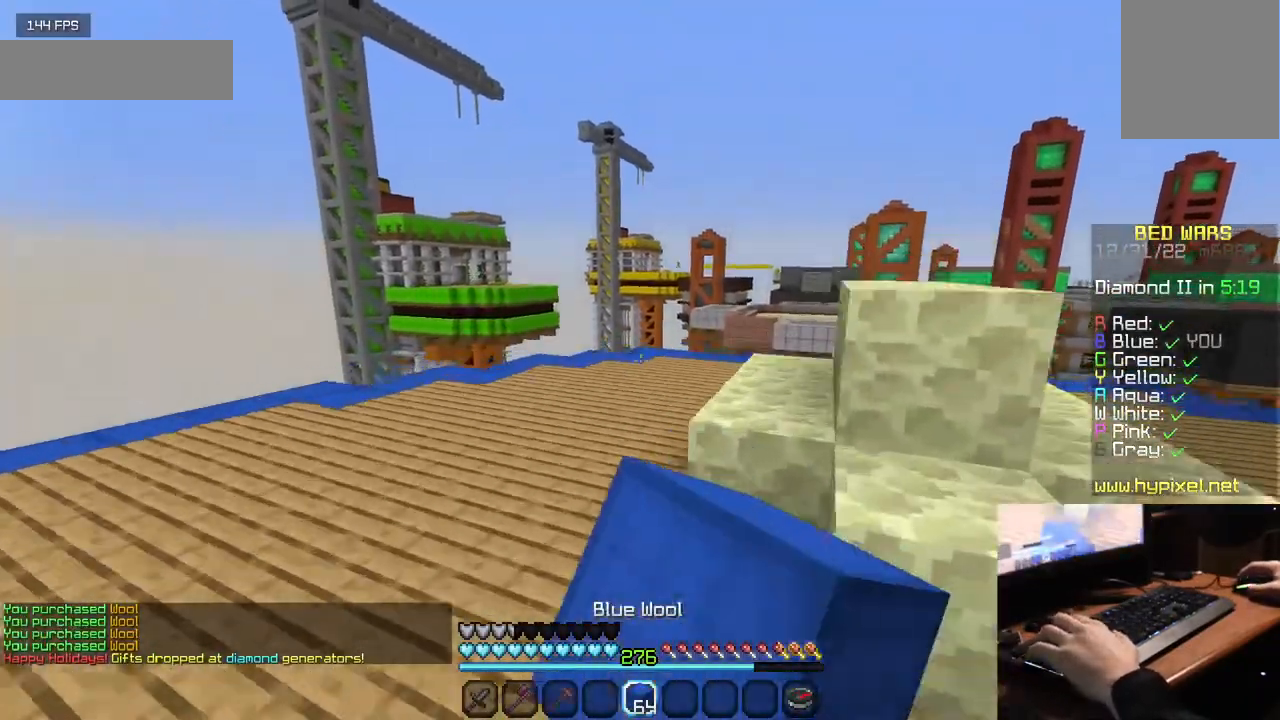
{"keys": ["w"], "mouse": [], "events": []}
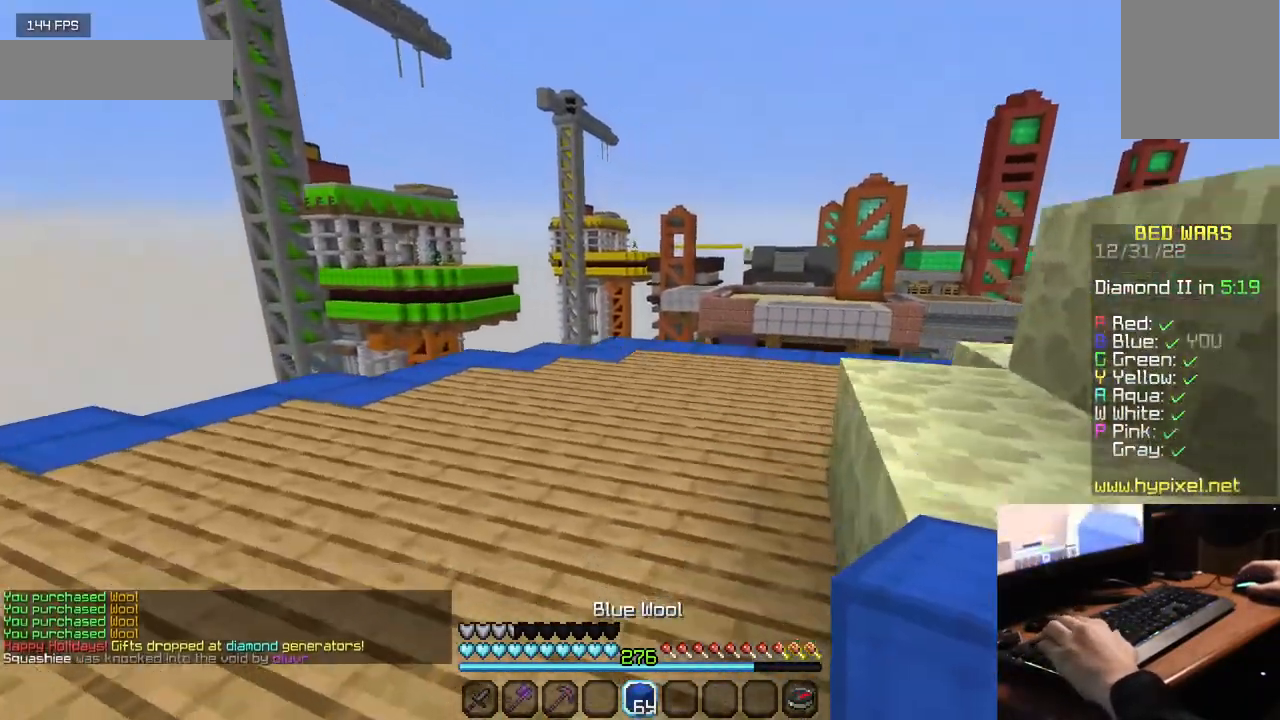
{"keys": ["w"], "mouse": [], "events": []}
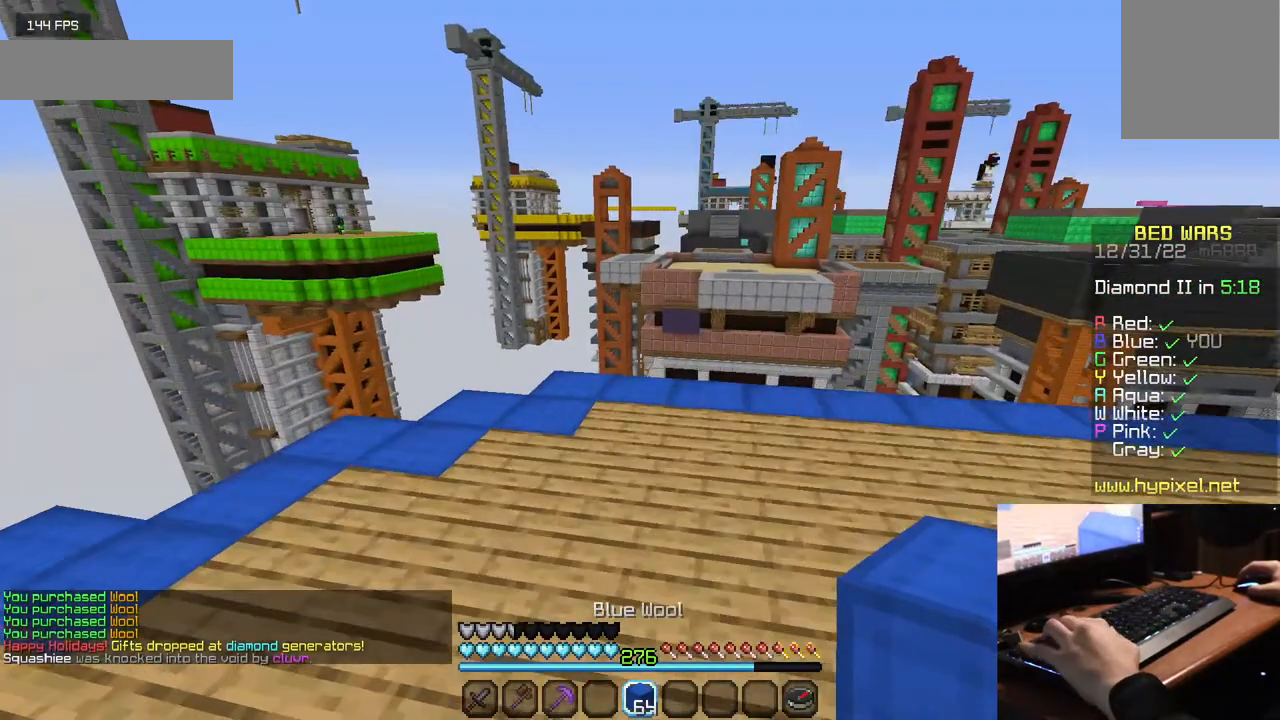
{"keys": ["w"], "mouse": ["right"], "events": [[384, "mouse_right", "down"]]}
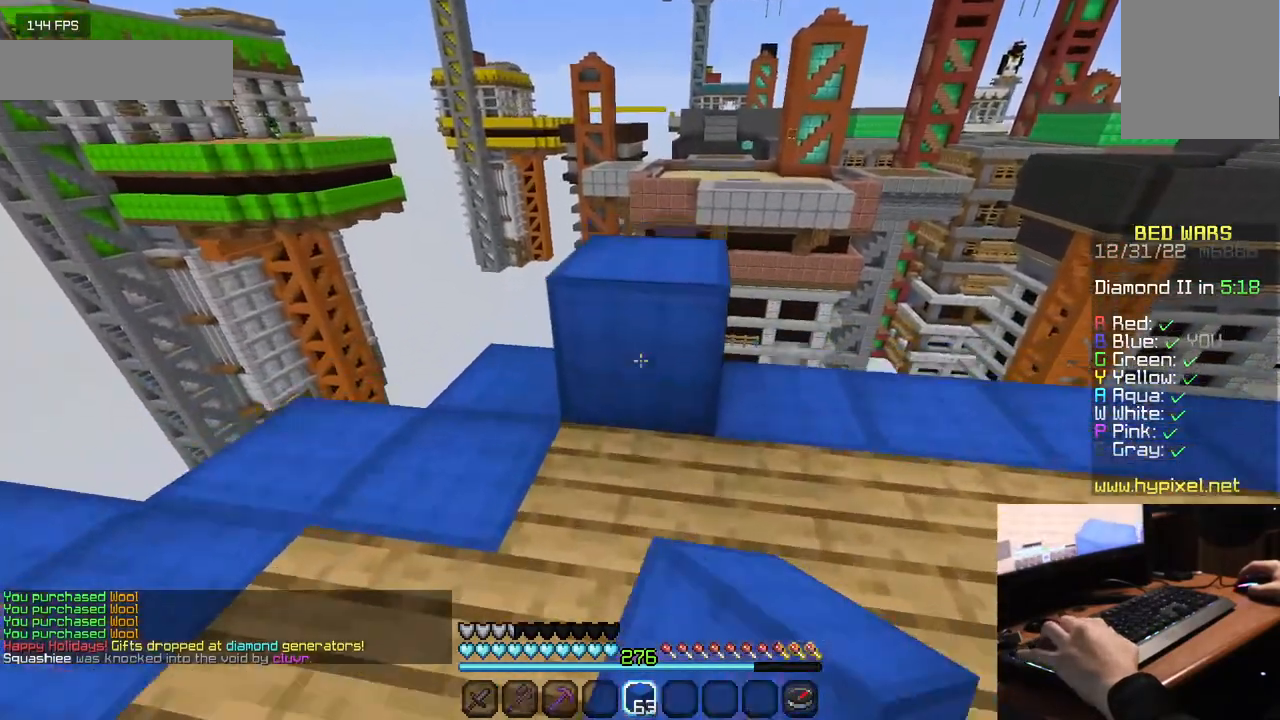
{"keys": ["d", "s"], "mouse": [], "events": [[50, "mouse_right", "up"], [334, "d", "down"], [334, "w", "up"], [484, "s", "down"]]}
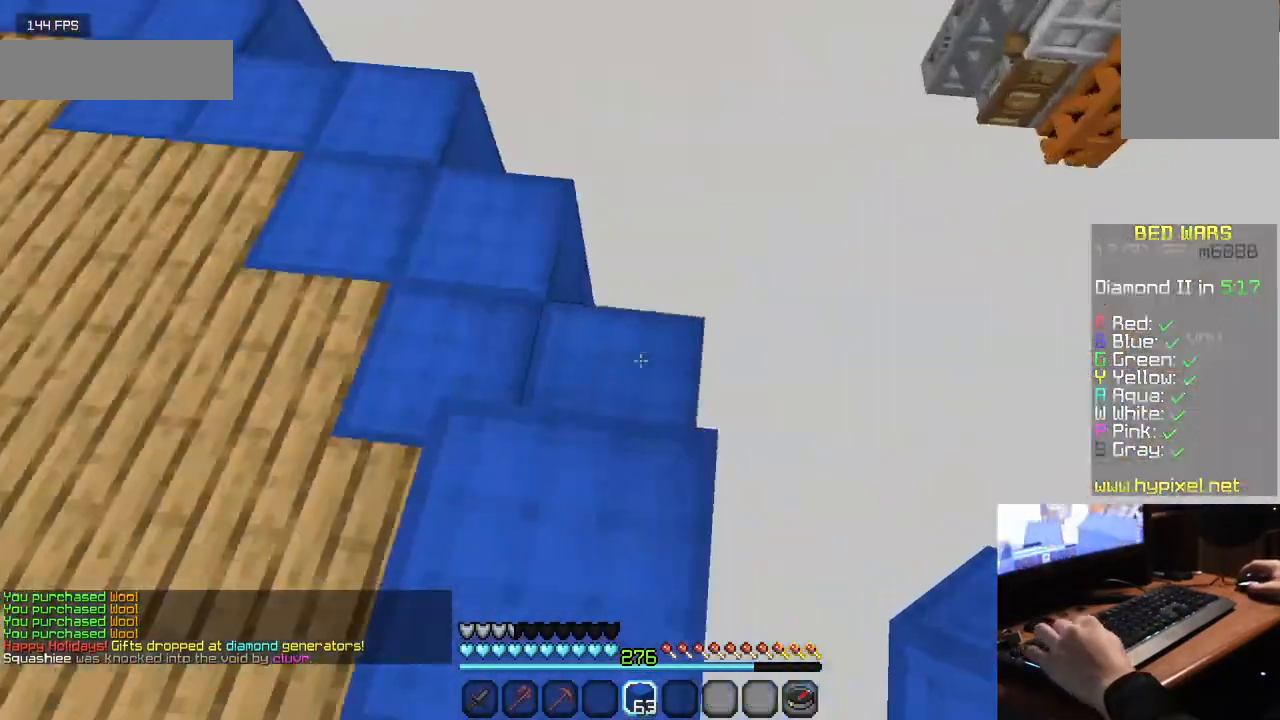
{"keys": ["d", "s"], "mouse": [], "events": []}
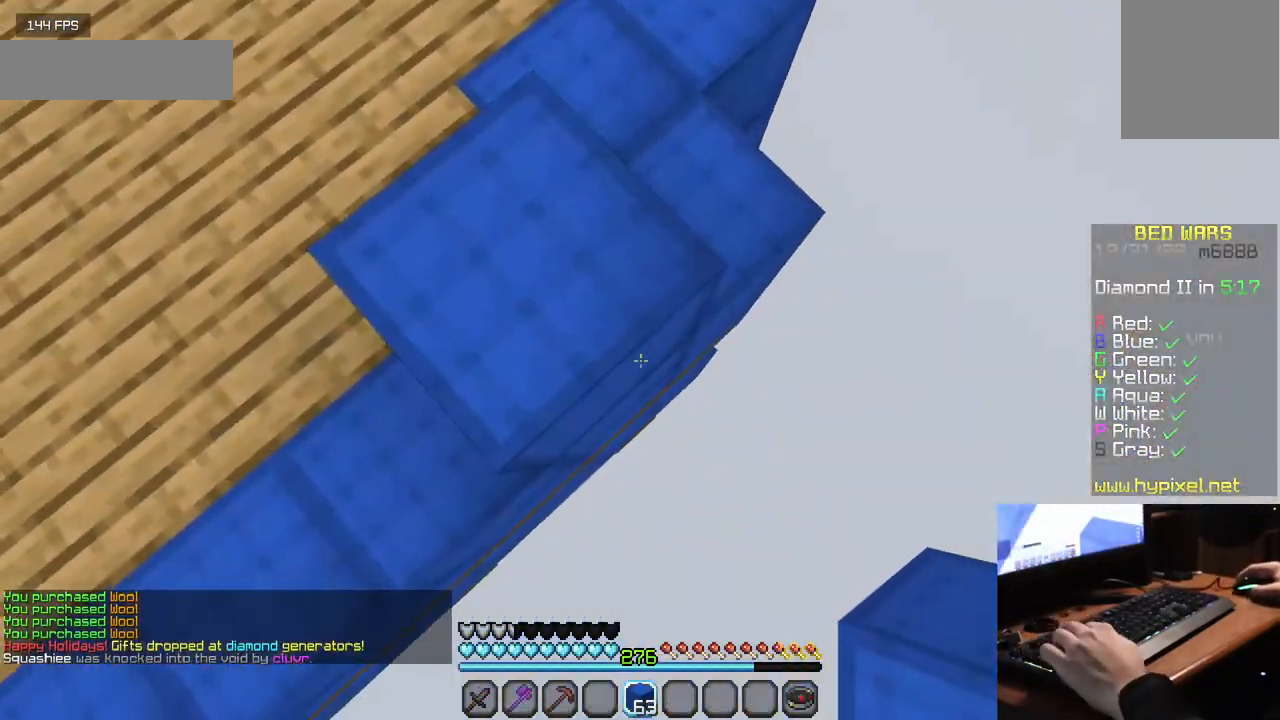
{"keys": ["d", "s"], "mouse": [], "events": [[150, "mouse_right", "down"], [284, "mouse_right", "up"]]}